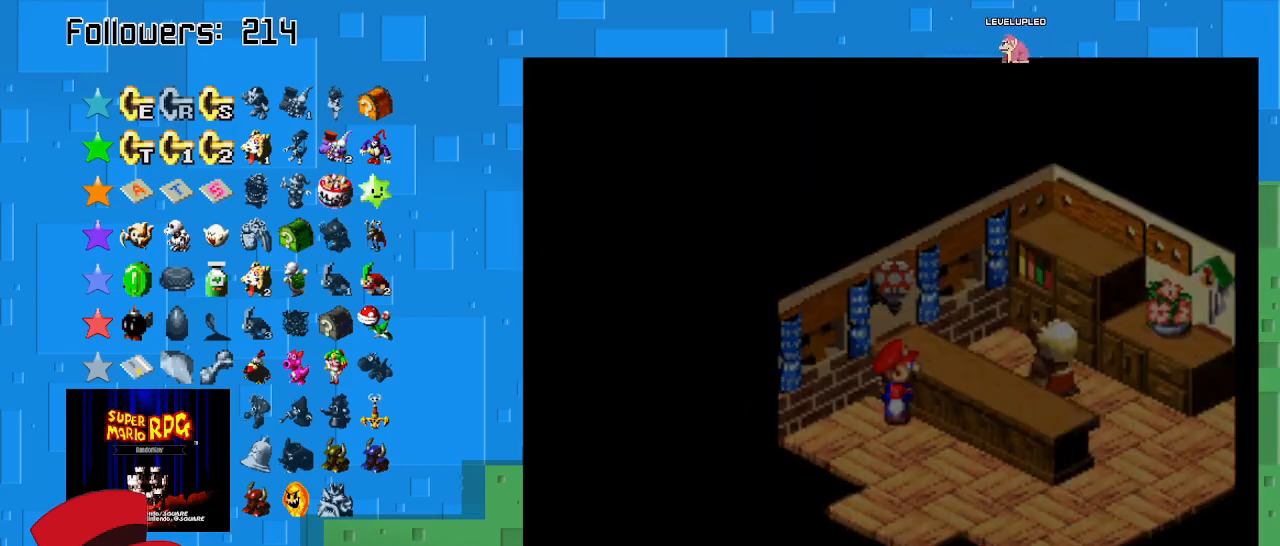
Gameplay with a controller (PlayStation layout); each line is a JSON object with the inputs held at the frame after it. "events" lists button and stick changes between this image and that frame as [ms after this image, input, new state], when the widget could be followed in between. Not read: L3 R3.
{"buttons": [], "left_stick": "center", "right_stick": "center", "events": [[67, "CIRCLE", "down"], [200, "CIRCLE", "up"]]}
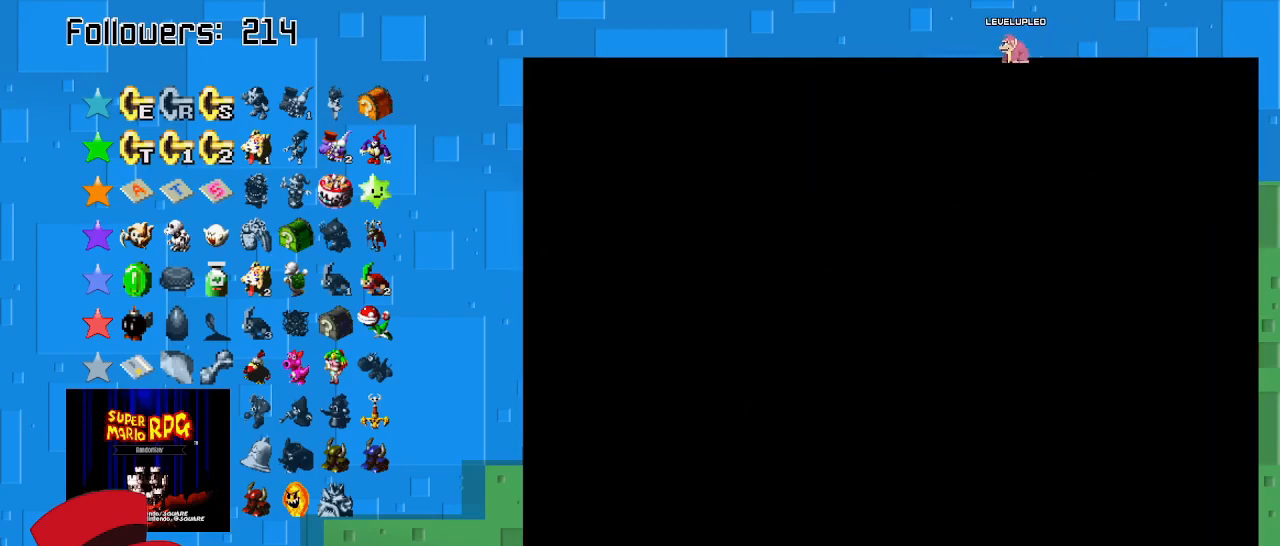
{"buttons": [], "left_stick": "center", "right_stick": "center", "events": []}
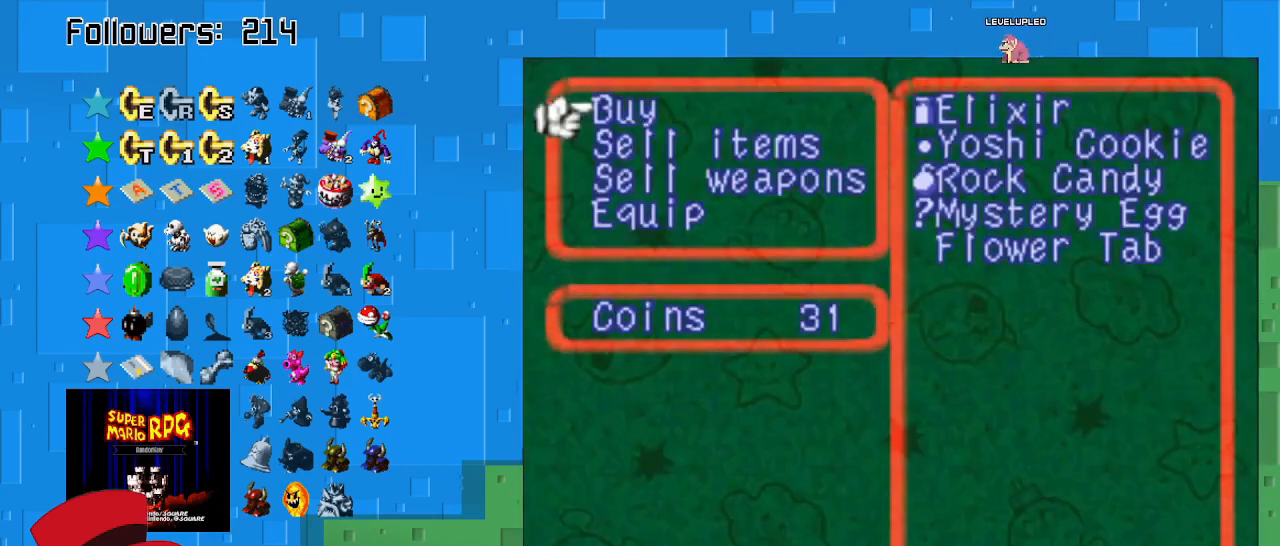
{"buttons": ["CIRCLE"], "left_stick": "center", "right_stick": "center", "events": [[400, "CIRCLE", "down"]]}
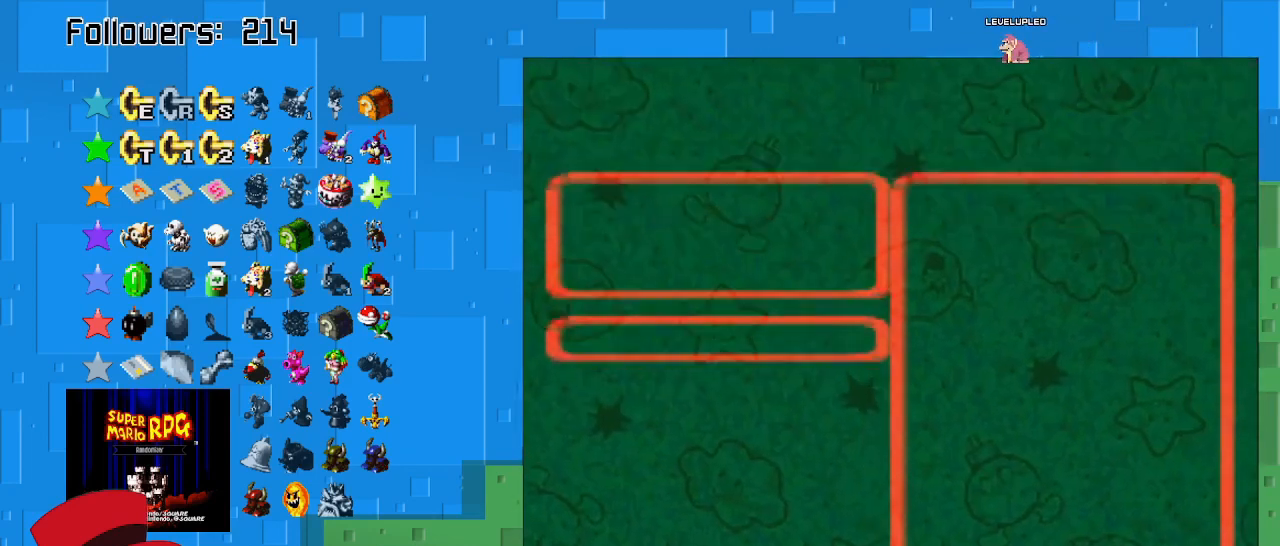
{"buttons": [], "left_stick": "center", "right_stick": "center", "events": [[33, "CIRCLE", "up"]]}
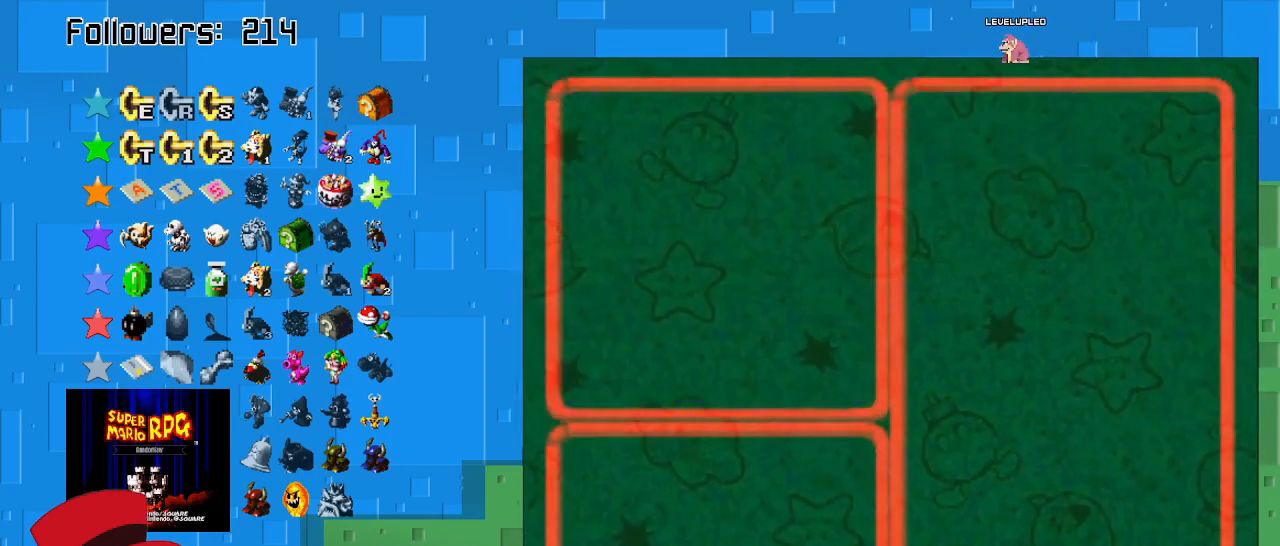
{"buttons": [], "left_stick": "center", "right_stick": "center", "events": []}
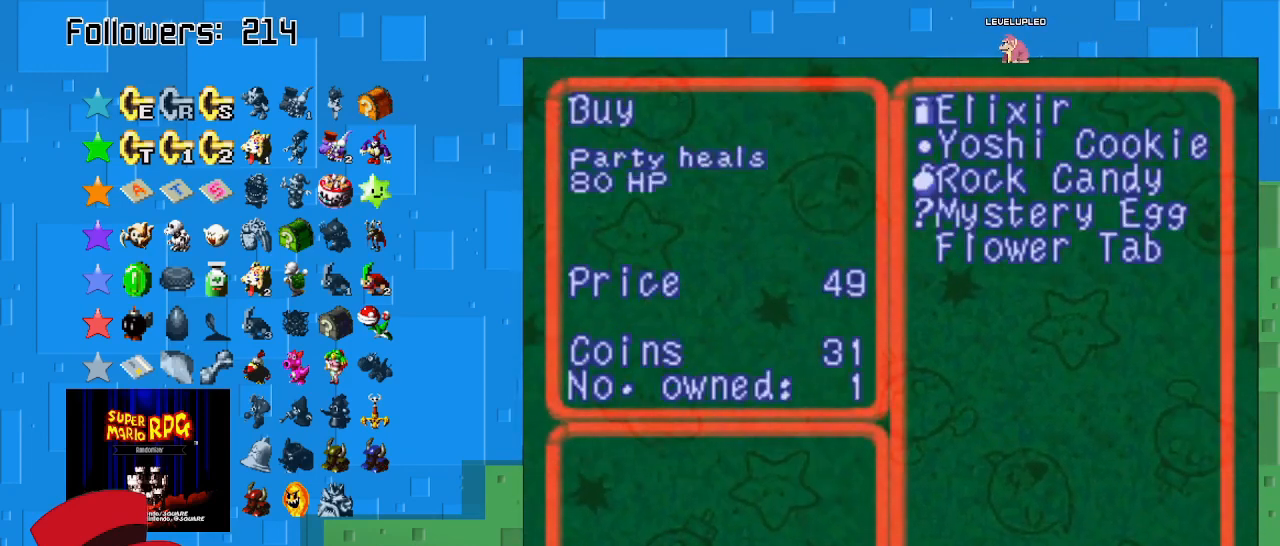
{"buttons": [], "left_stick": "center", "right_stick": "center", "events": []}
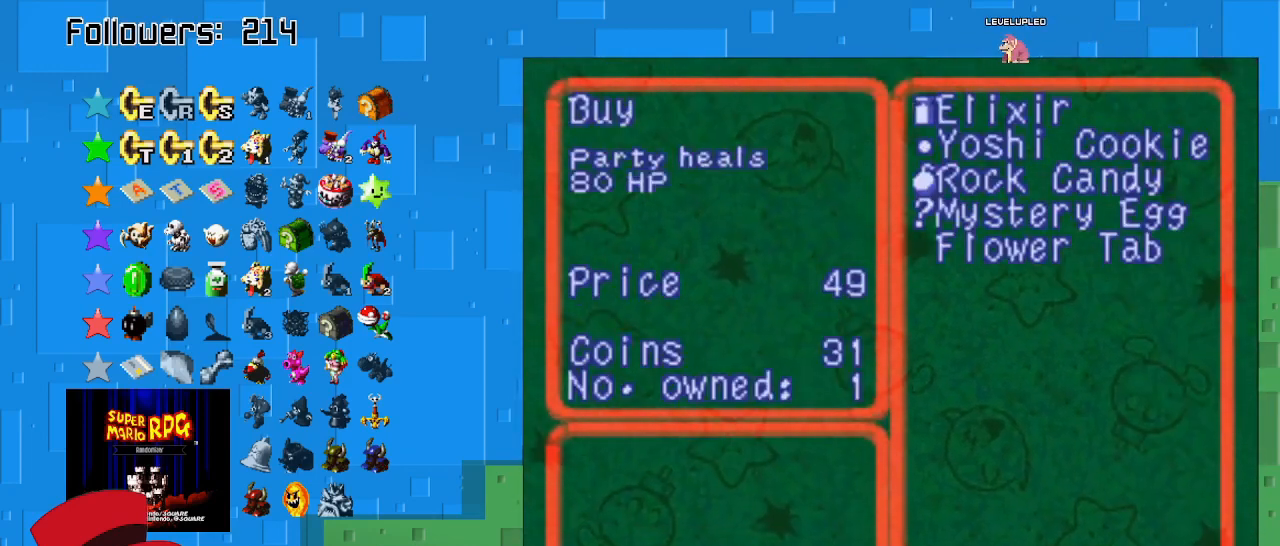
{"buttons": [], "left_stick": "center", "right_stick": "center", "events": []}
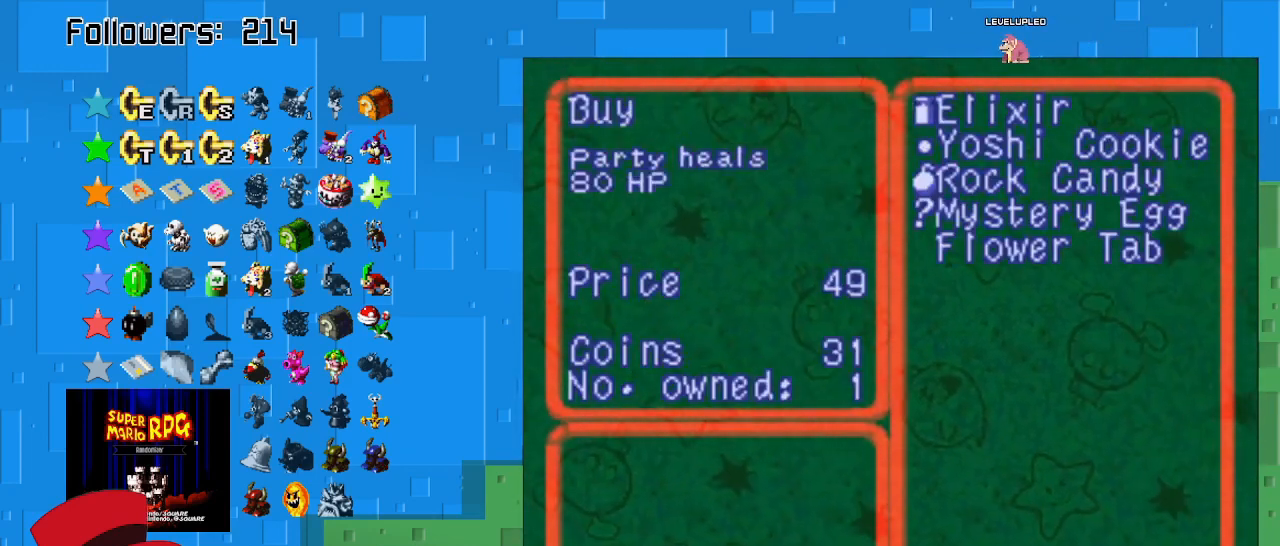
{"buttons": [], "left_stick": "center", "right_stick": "center", "events": []}
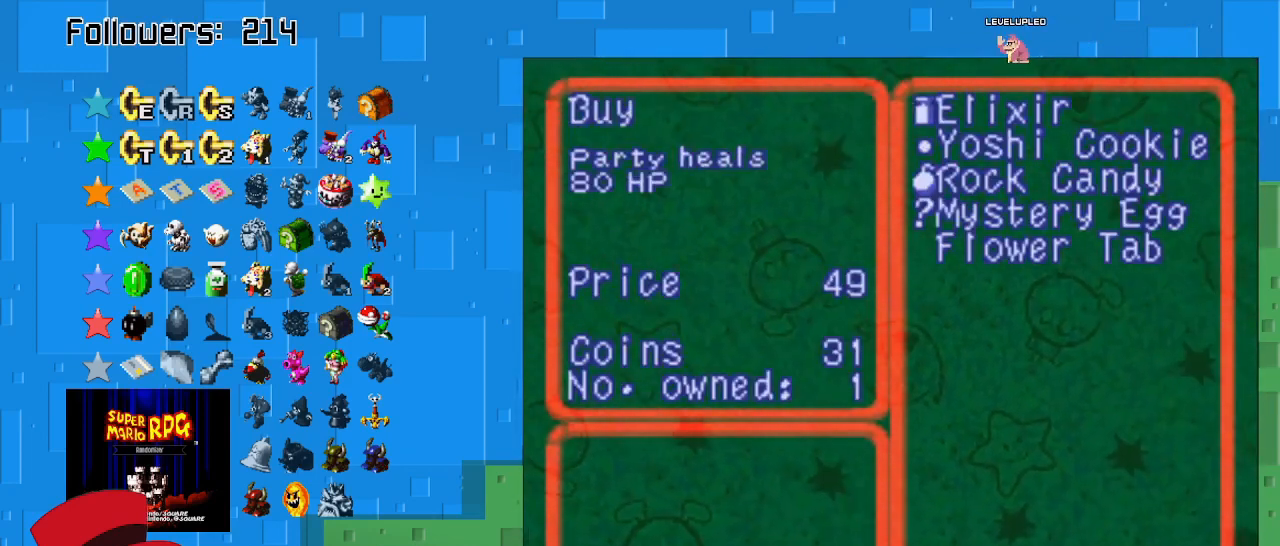
{"buttons": [], "left_stick": "center", "right_stick": "center", "events": []}
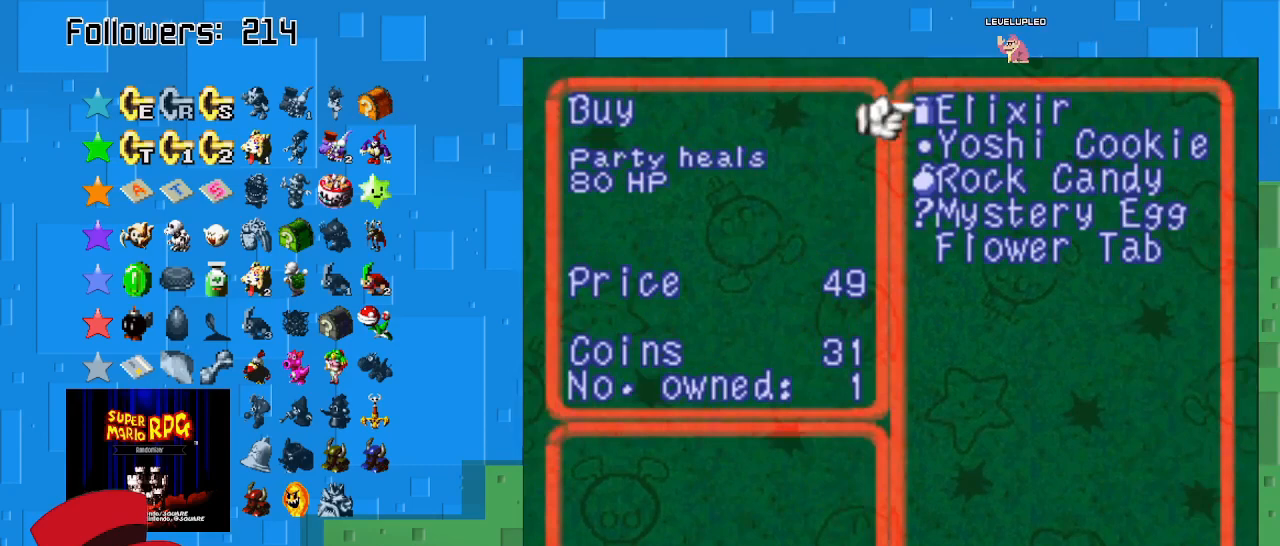
{"buttons": [], "left_stick": "center", "right_stick": "center", "events": [[167, "TRIANGLE", "down"], [300, "TRIANGLE", "up"]]}
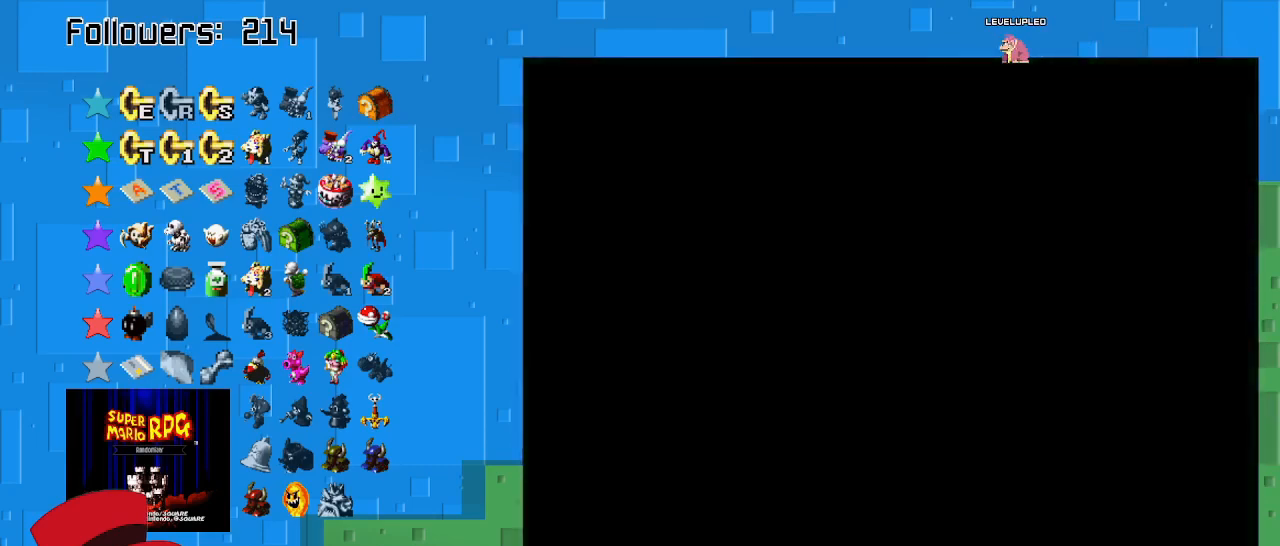
{"buttons": [], "left_stick": "center", "right_stick": "center", "events": []}
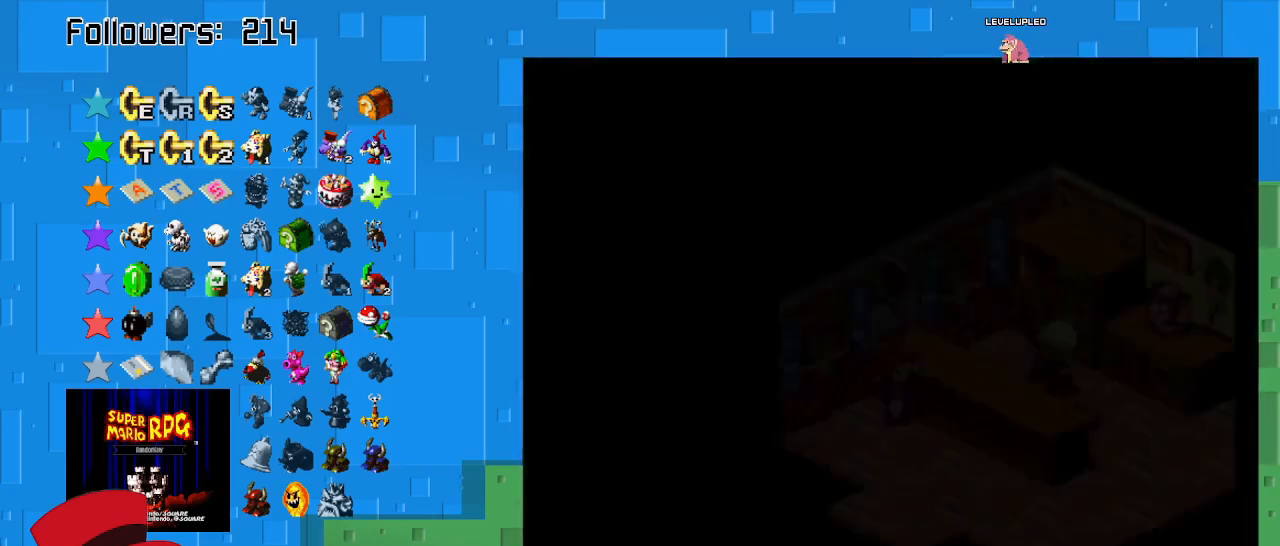
{"buttons": [], "left_stick": "center", "right_stick": "center", "events": []}
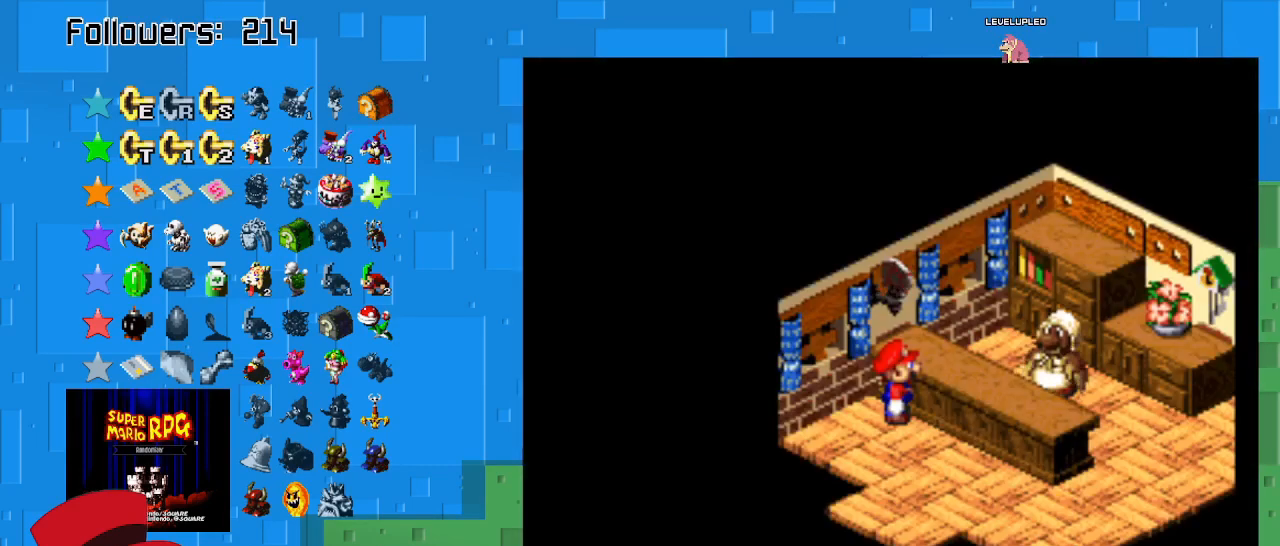
{"buttons": [], "left_stick": "right", "right_stick": "center", "events": [[133, "left_stick", "right"], [367, "CIRCLE", "down"], [500, "CIRCLE", "up"]]}
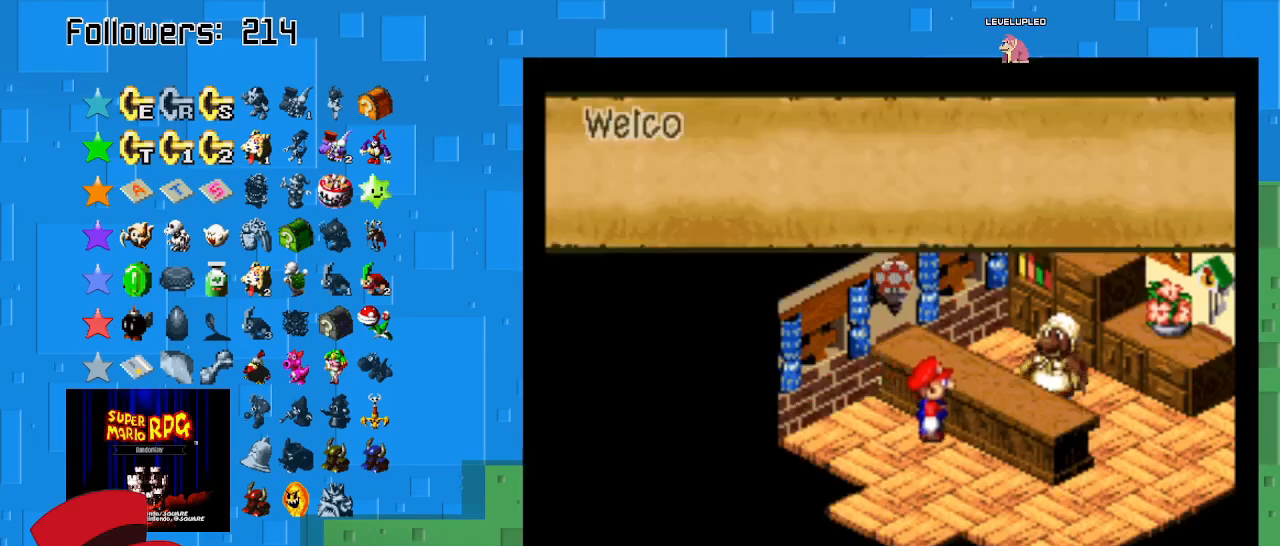
{"buttons": [], "left_stick": "center", "right_stick": "center", "events": [[67, "CIRCLE", "down"], [167, "CIRCLE", "up"], [233, "CIRCLE", "down"], [333, "CIRCLE", "up"], [400, "CIRCLE", "down"], [400, "left_stick", "center"], [500, "CIRCLE", "up"]]}
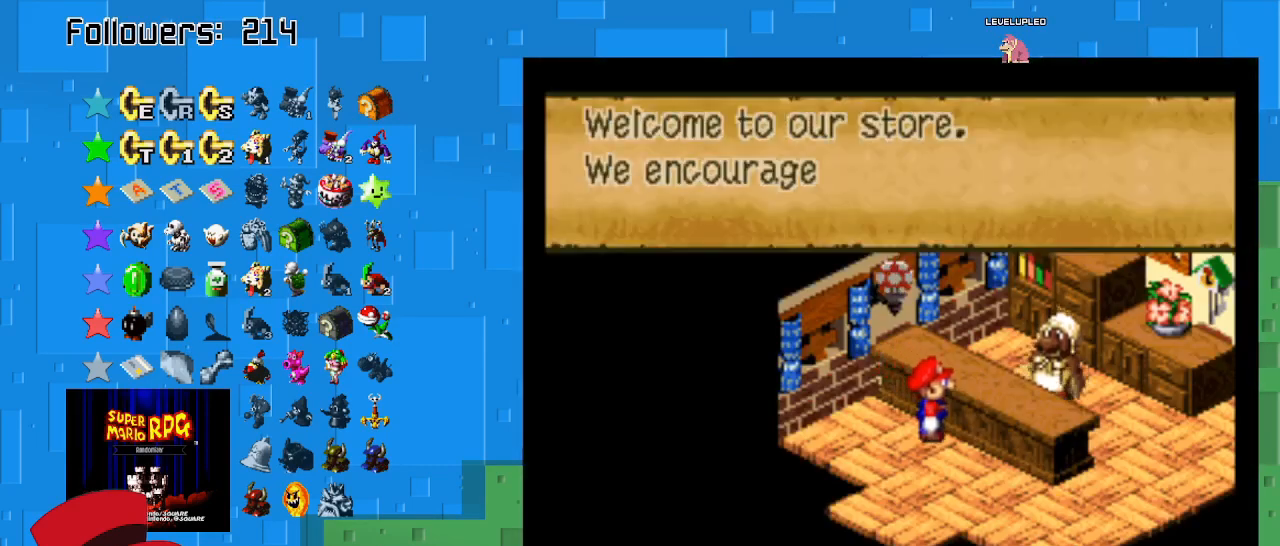
{"buttons": ["CIRCLE"], "left_stick": "center", "right_stick": "center", "events": [[67, "CIRCLE", "down"], [167, "CIRCLE", "up"], [267, "CIRCLE", "down"], [367, "CIRCLE", "up"], [433, "CIRCLE", "down"]]}
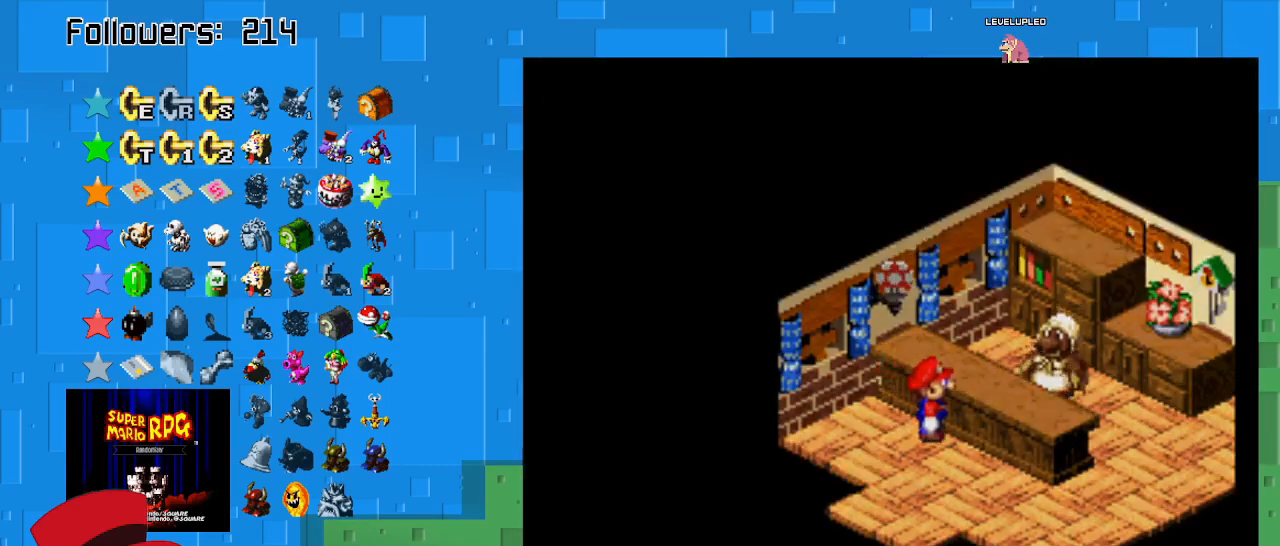
{"buttons": [], "left_stick": "center", "right_stick": "center", "events": [[33, "CIRCLE", "up"], [133, "CIRCLE", "down"], [233, "CIRCLE", "up"]]}
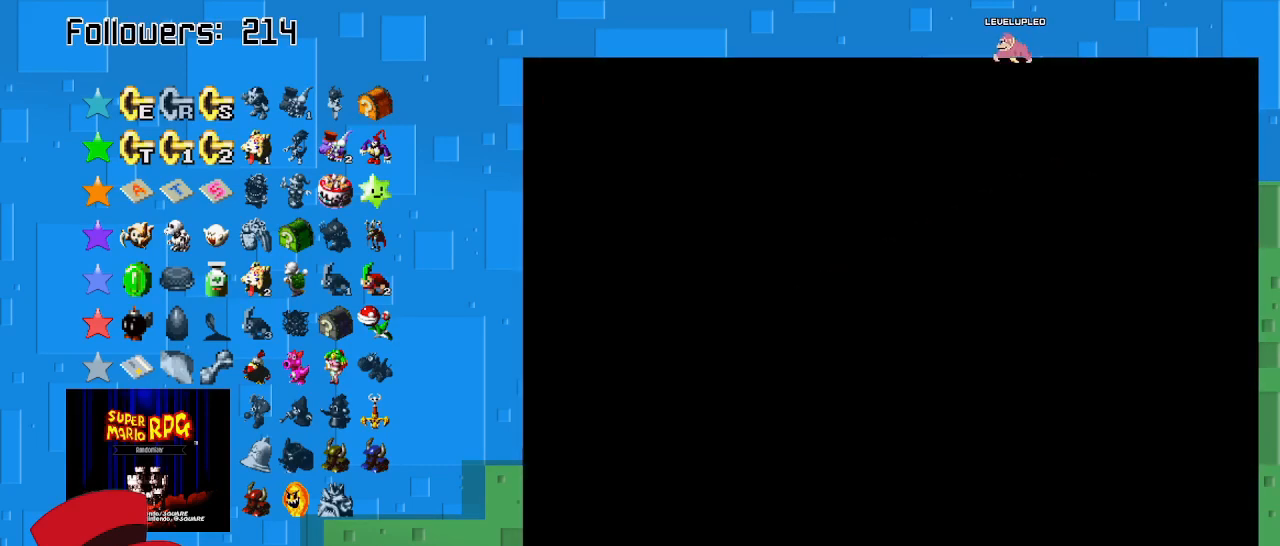
{"buttons": [], "left_stick": "center", "right_stick": "center", "events": []}
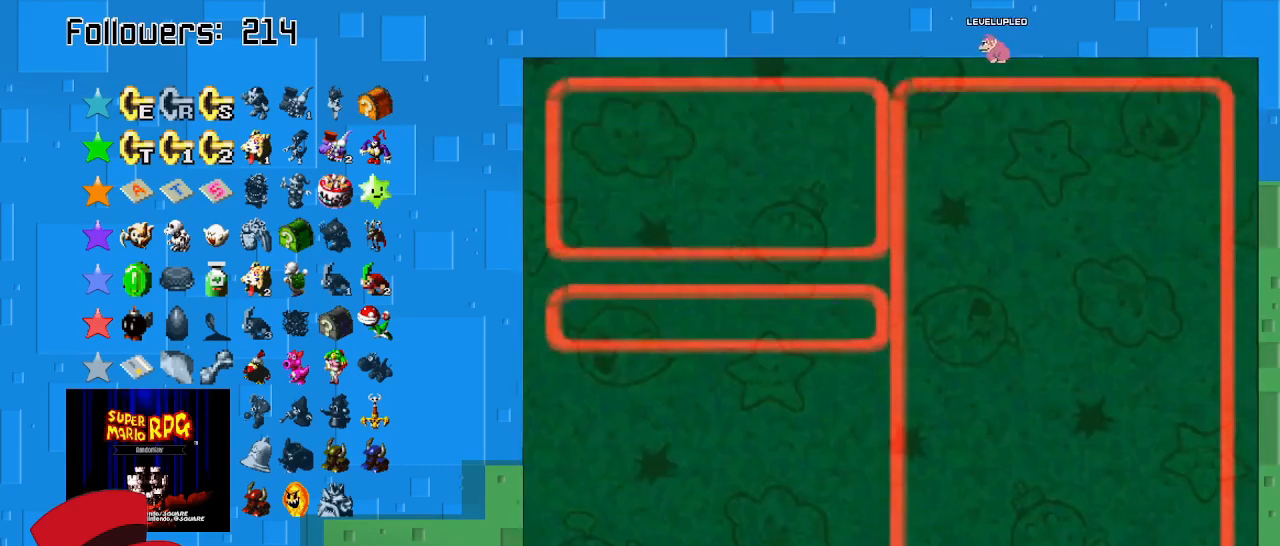
{"buttons": [], "left_stick": "down-left", "right_stick": "center", "events": [[367, "left_stick", "down-left"]]}
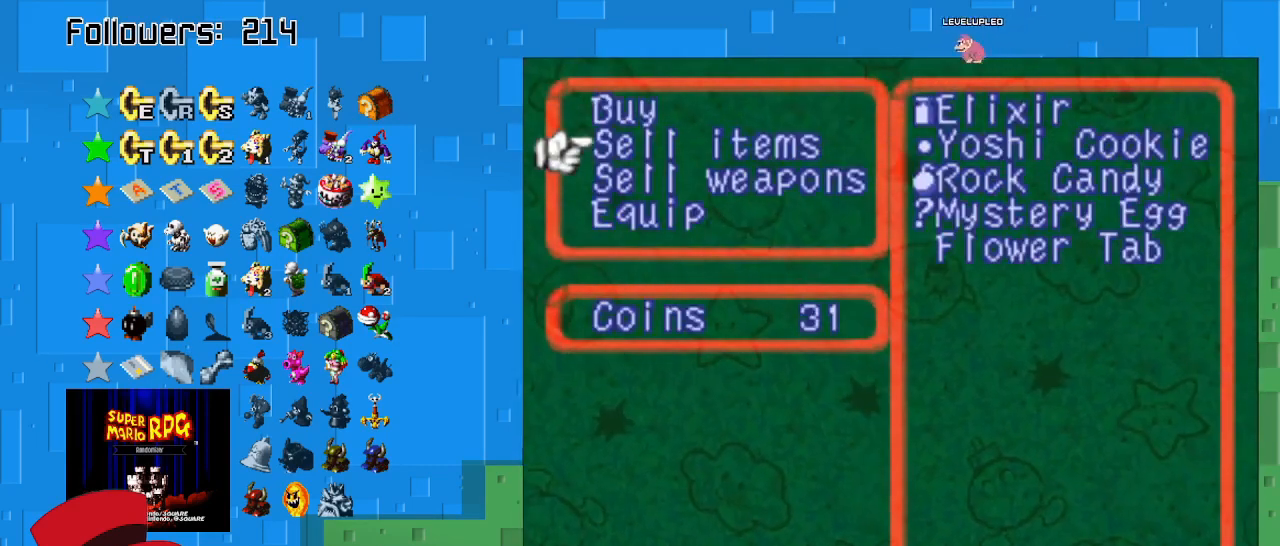
{"buttons": ["CIRCLE"], "left_stick": "center", "right_stick": "center", "events": [[33, "left_stick", "center"], [400, "CIRCLE", "down"]]}
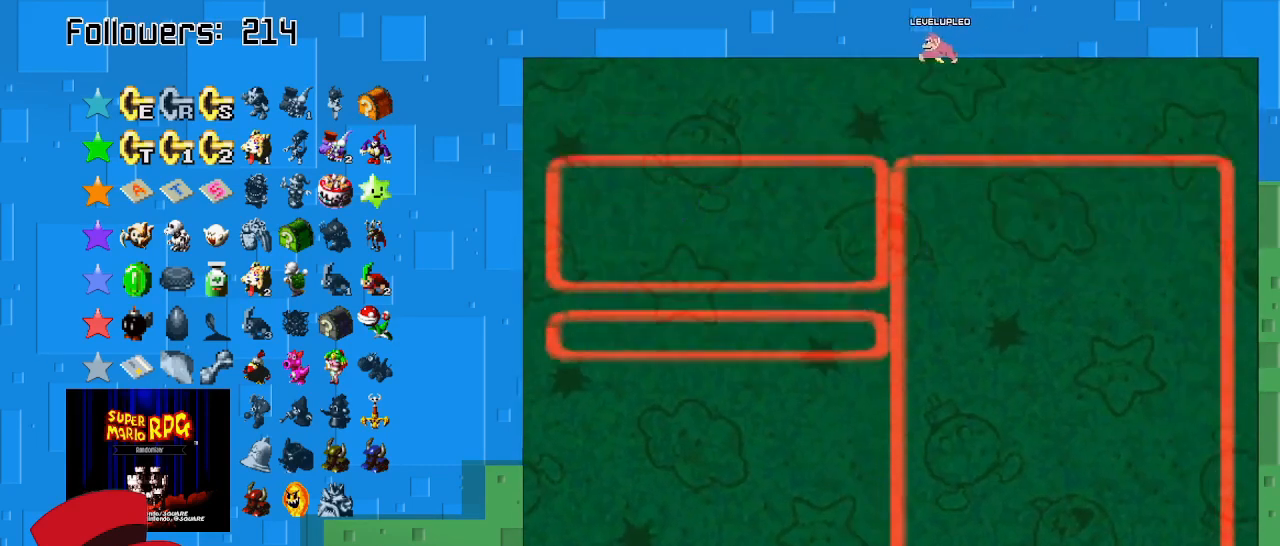
{"buttons": [], "left_stick": "center", "right_stick": "center", "events": [[67, "CIRCLE", "up"]]}
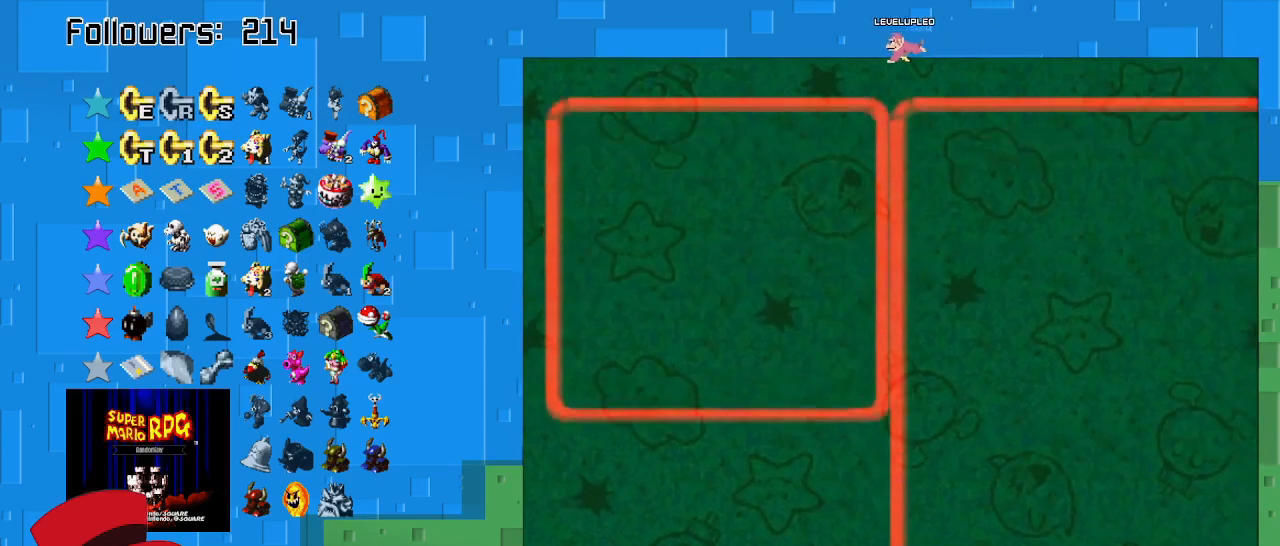
{"buttons": [], "left_stick": "right", "right_stick": "center", "events": [[133, "left_stick", "right"]]}
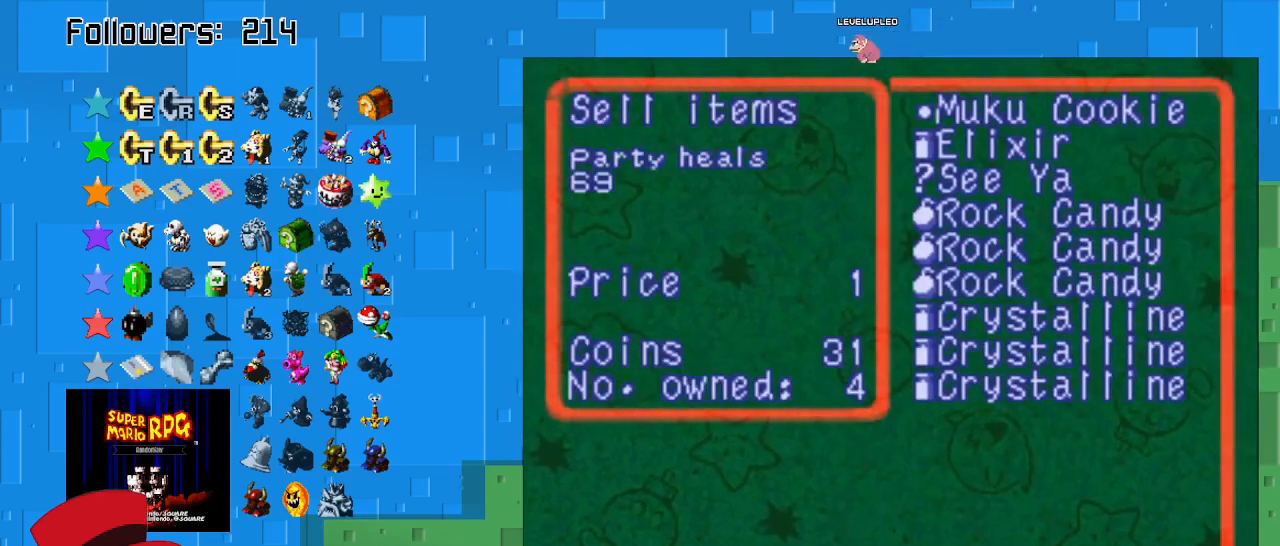
{"buttons": [], "left_stick": "down", "right_stick": "center", "events": [[267, "left_stick", "center"], [433, "left_stick", "down"]]}
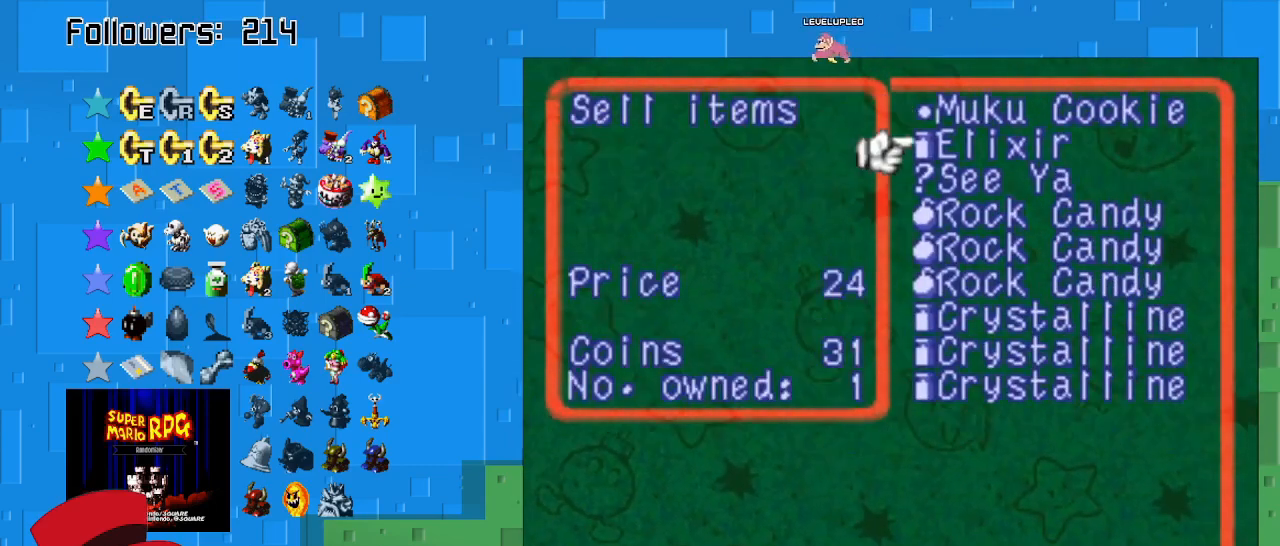
{"buttons": [], "left_stick": "center", "right_stick": "center", "events": [[500, "left_stick", "center"]]}
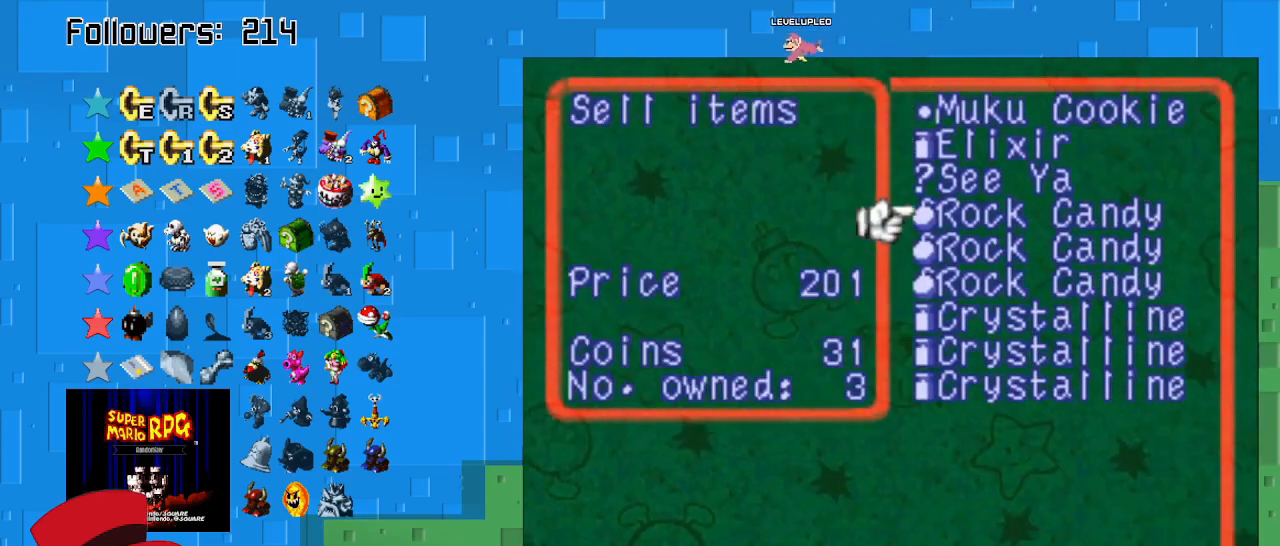
{"buttons": [], "left_stick": "up-right", "right_stick": "center", "events": [[200, "left_stick", "left"], [367, "left_stick", "up-right"]]}
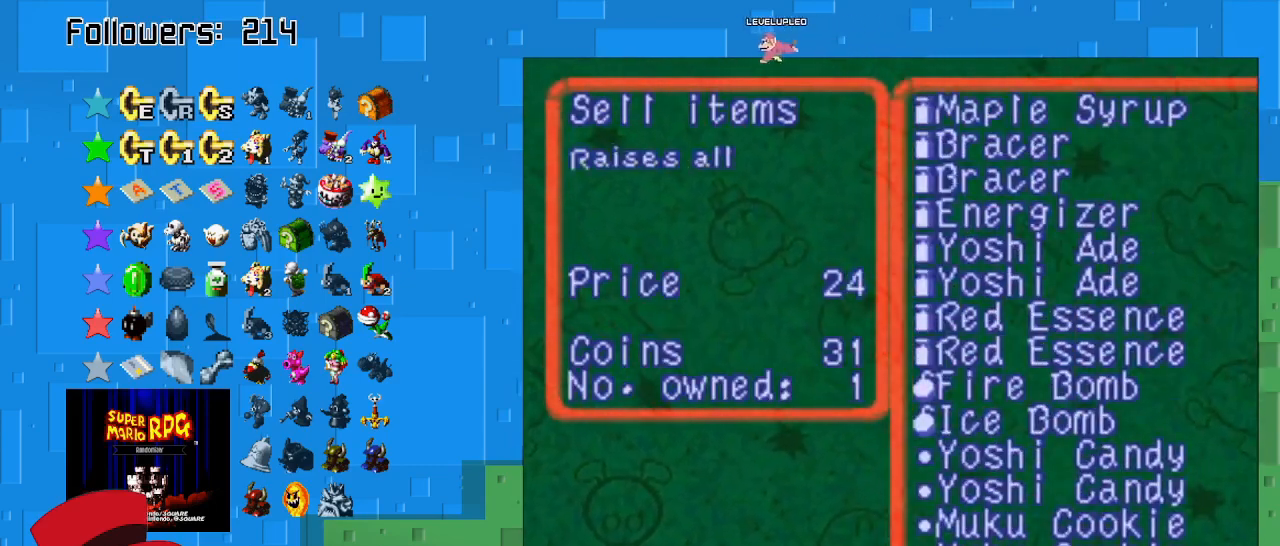
{"buttons": [], "left_stick": "up-right", "right_stick": "center", "events": []}
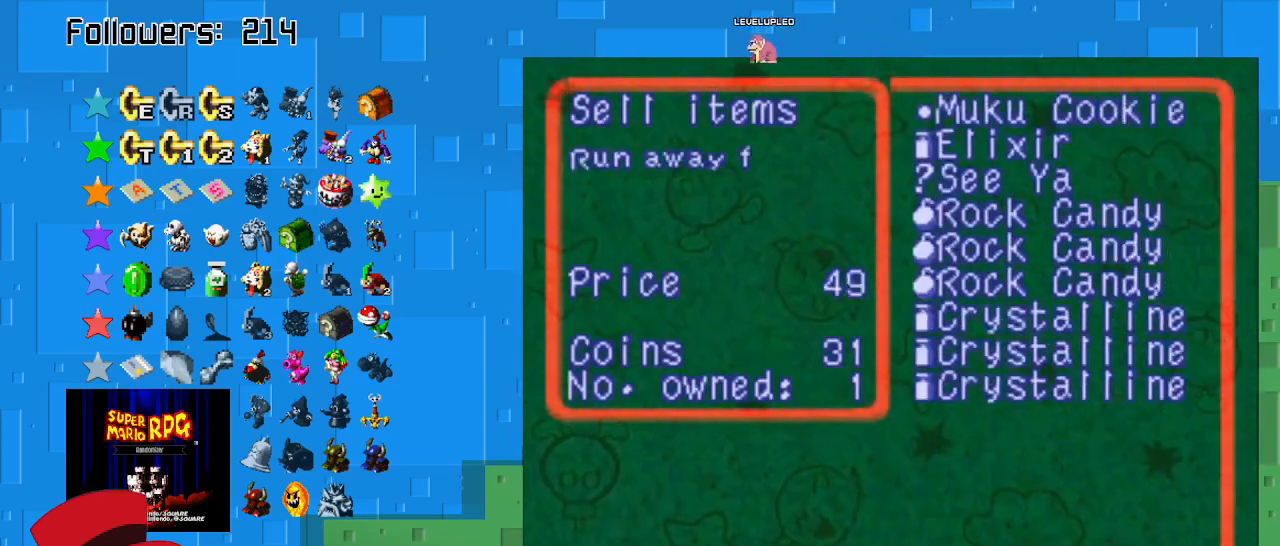
{"buttons": [], "left_stick": "center", "right_stick": "center", "events": [[367, "left_stick", "center"]]}
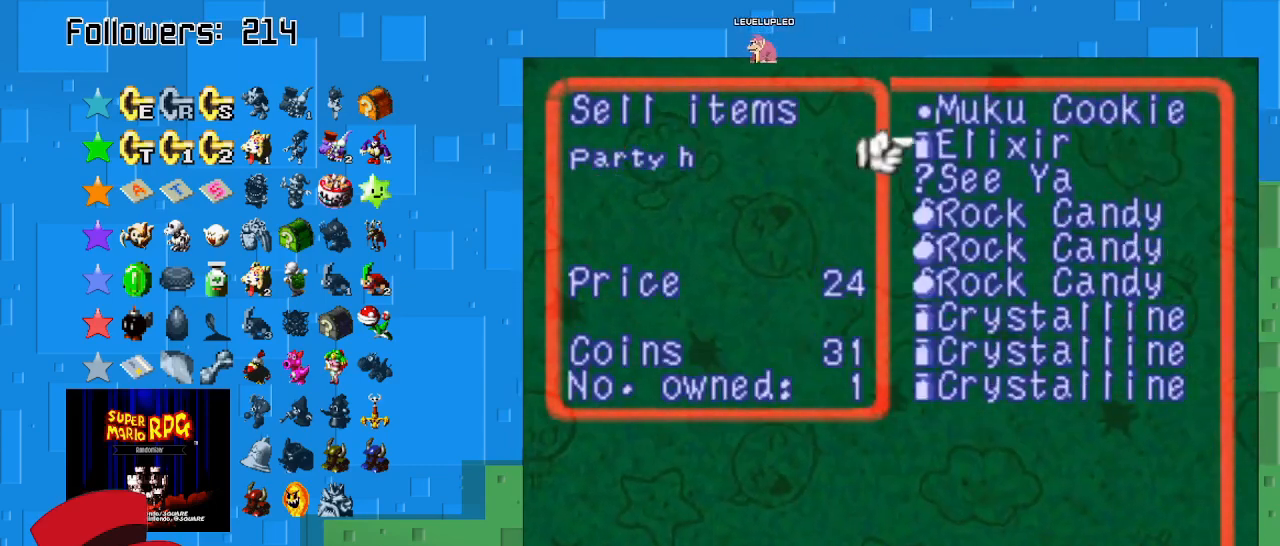
{"buttons": [], "left_stick": "center", "right_stick": "center", "events": [[133, "left_stick", "up"], [300, "left_stick", "center"]]}
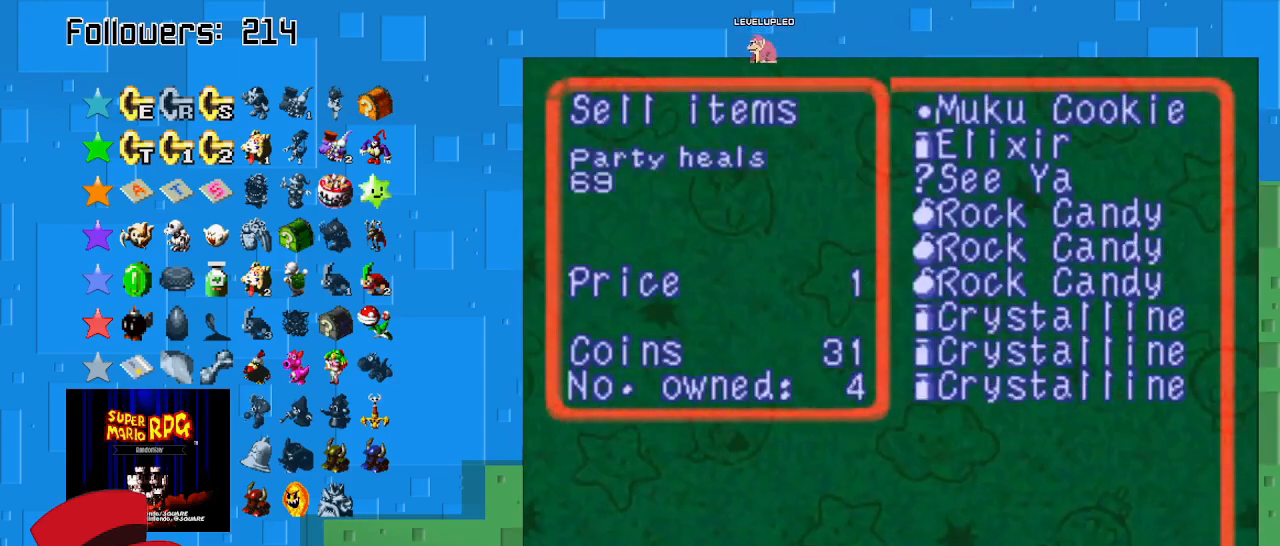
{"buttons": [], "left_stick": "center", "right_stick": "center", "events": []}